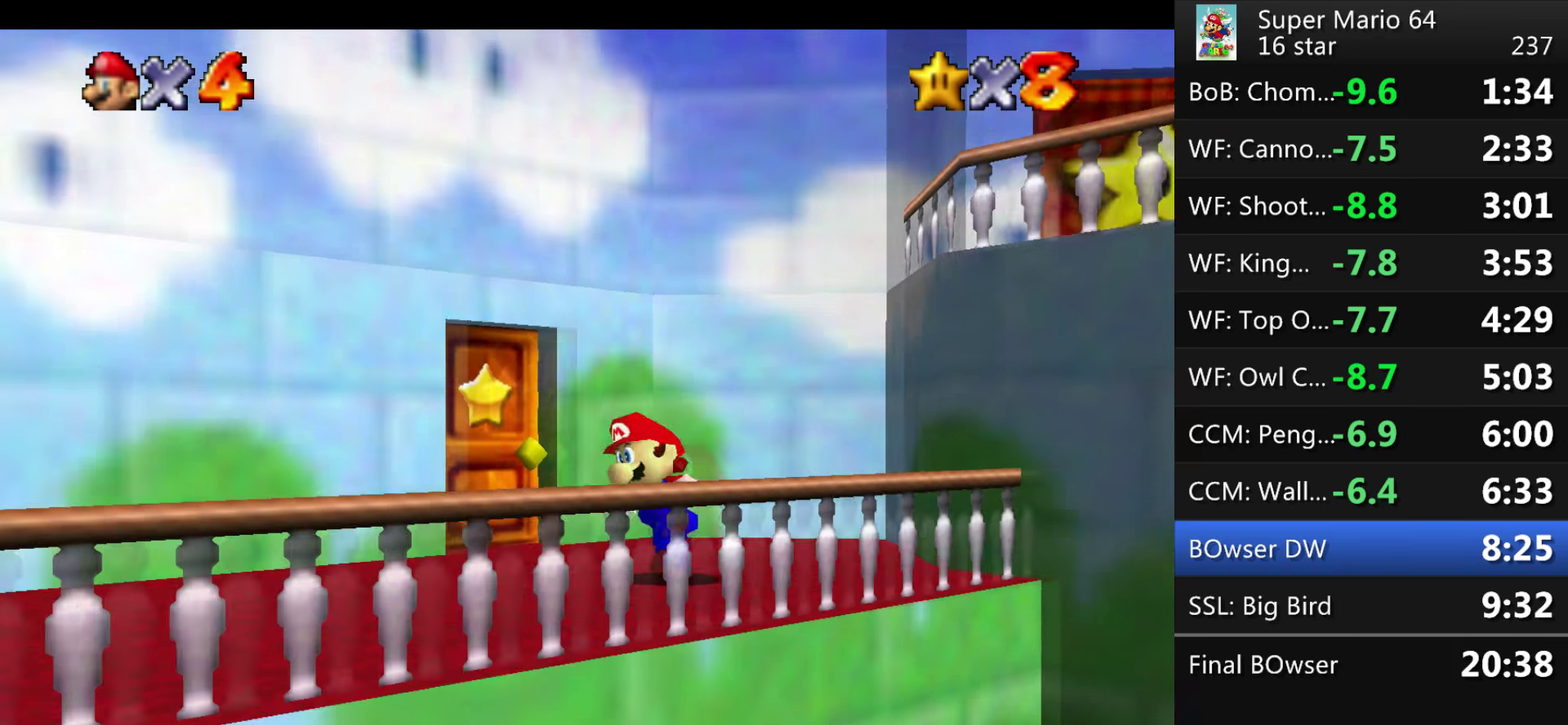
Gameplay with a controller (Nintendo layout); each line is a JSON object with the inputs held at the frame after it. "events" lists button and stick changes between this image and that frame as [ms after this image, input, new state], when the widget could be followed in between. This overlay highlights the sticks when they move; stick clicks (L3) are not distinguishable. Not read: L1 L3 R3.
{"buttons": ["A"], "left_stick": "center", "events": [[301, "A", "down"]]}
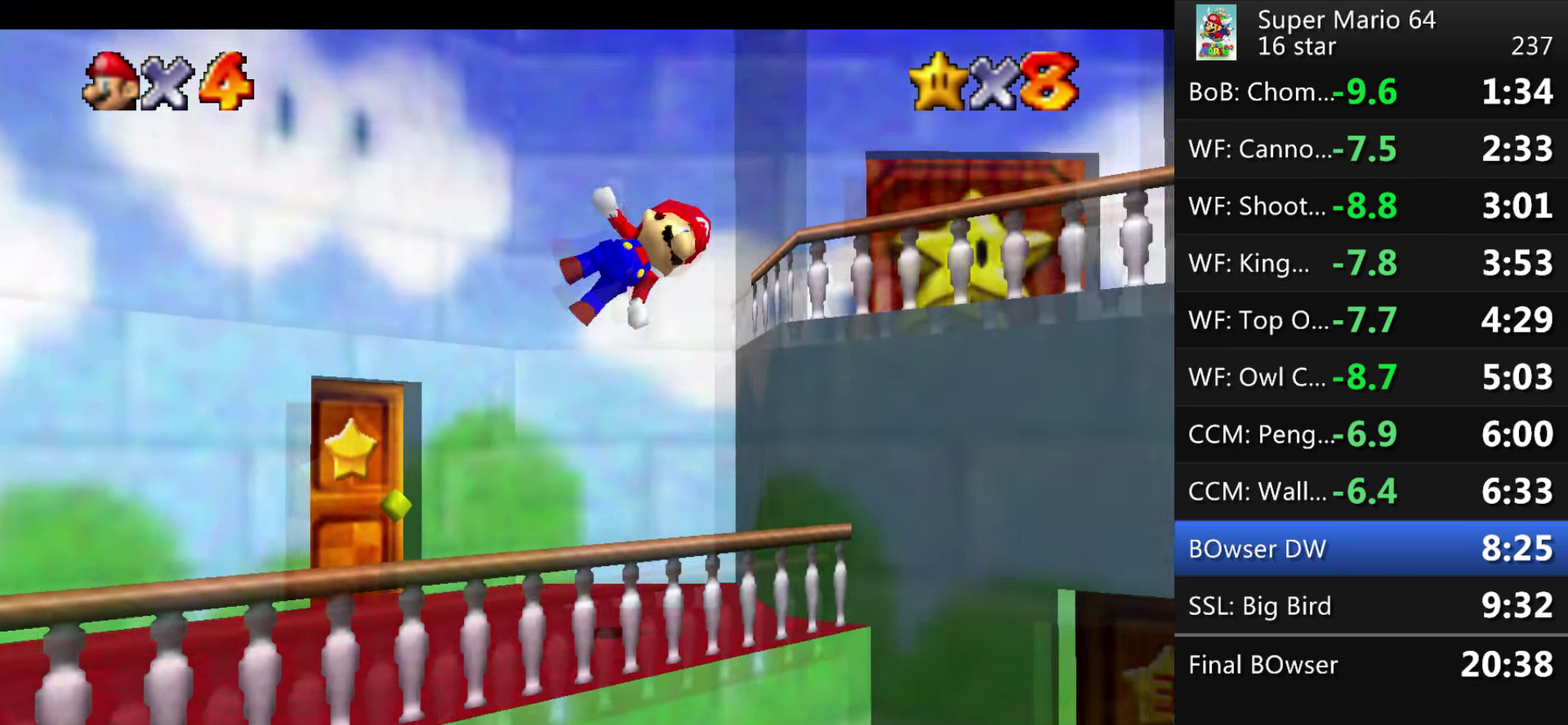
{"buttons": [], "left_stick": "center", "events": [[167, "A", "up"]]}
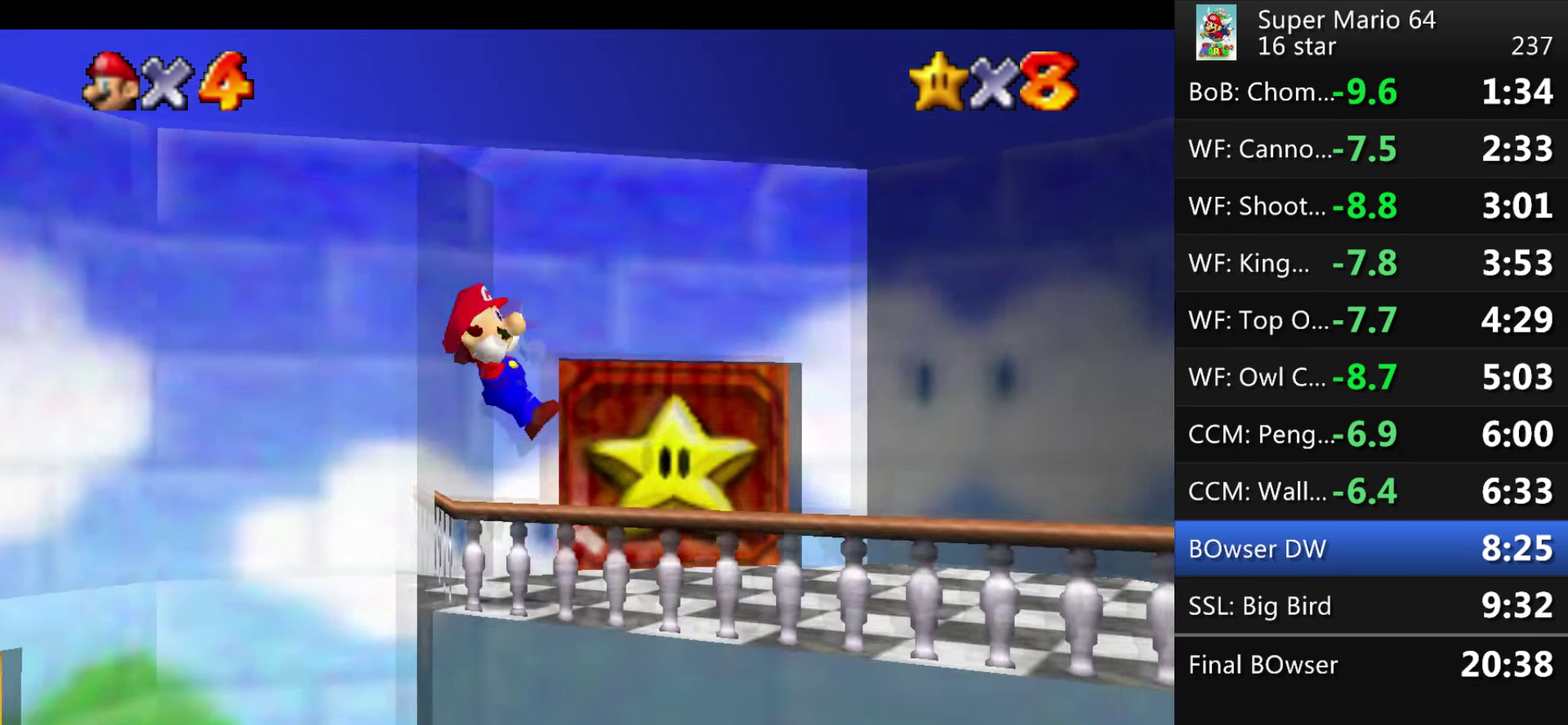
{"buttons": [], "left_stick": "center", "events": []}
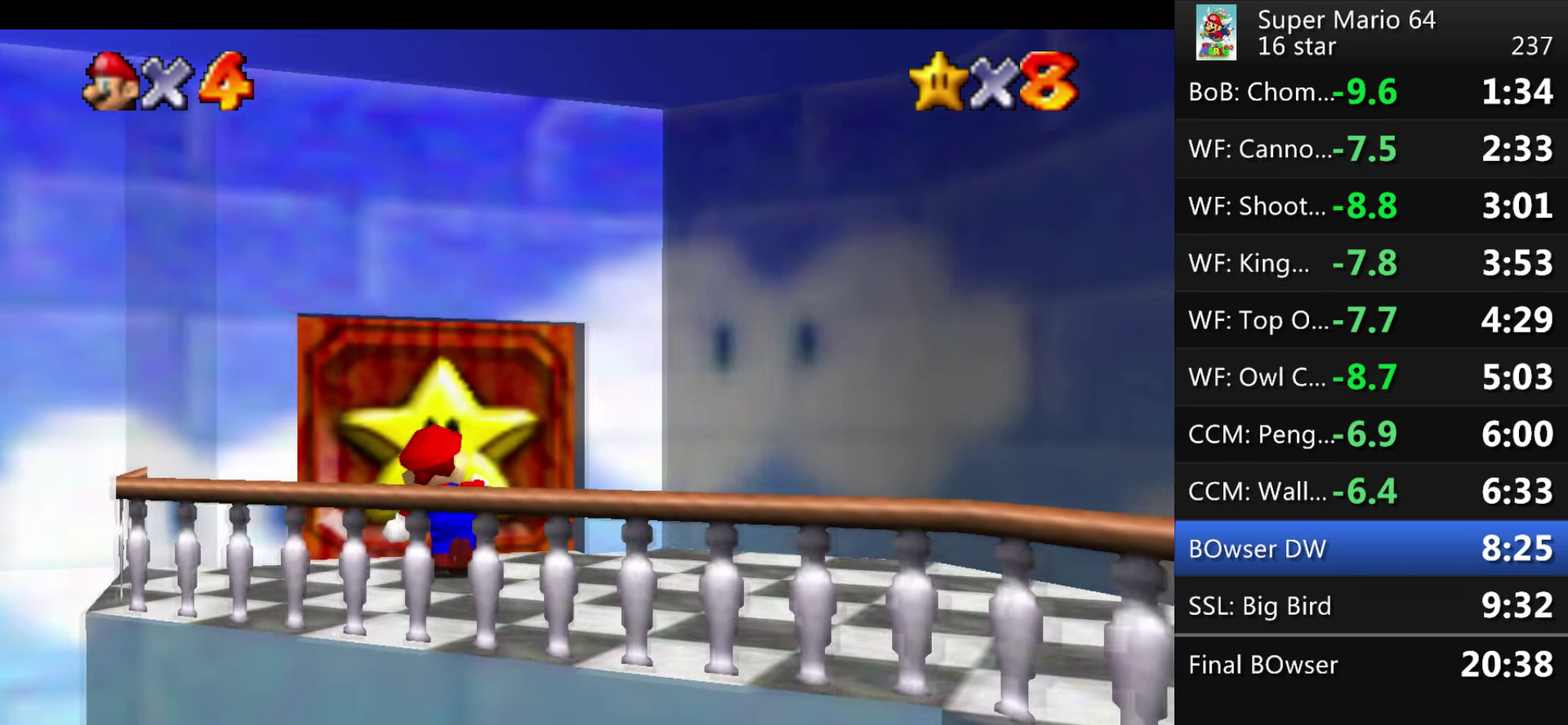
{"buttons": ["A"], "left_stick": "center", "events": [[267, "A", "down"], [367, "A", "up"], [467, "A", "down"]]}
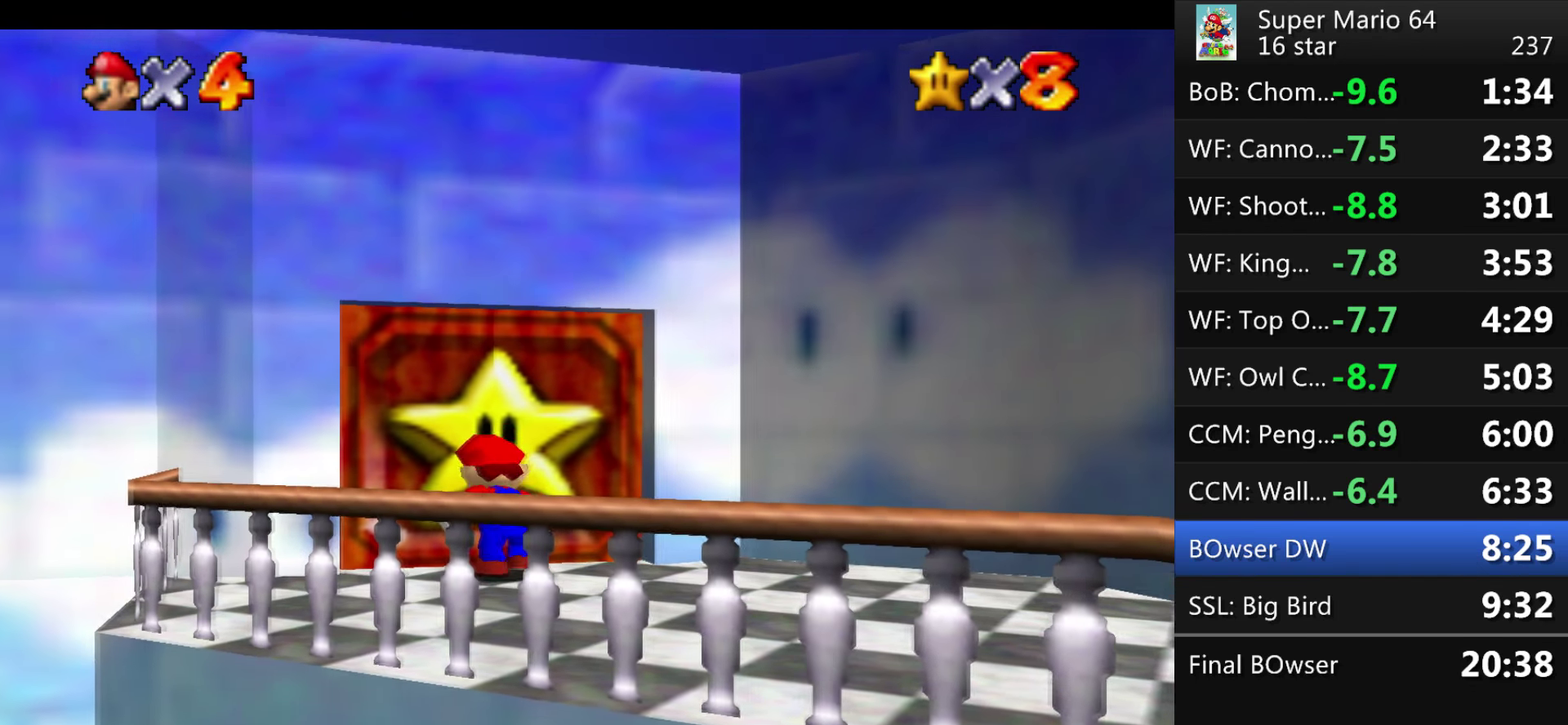
{"buttons": ["A"], "left_stick": "center", "events": [[401, "A", "up"], [468, "A", "down"]]}